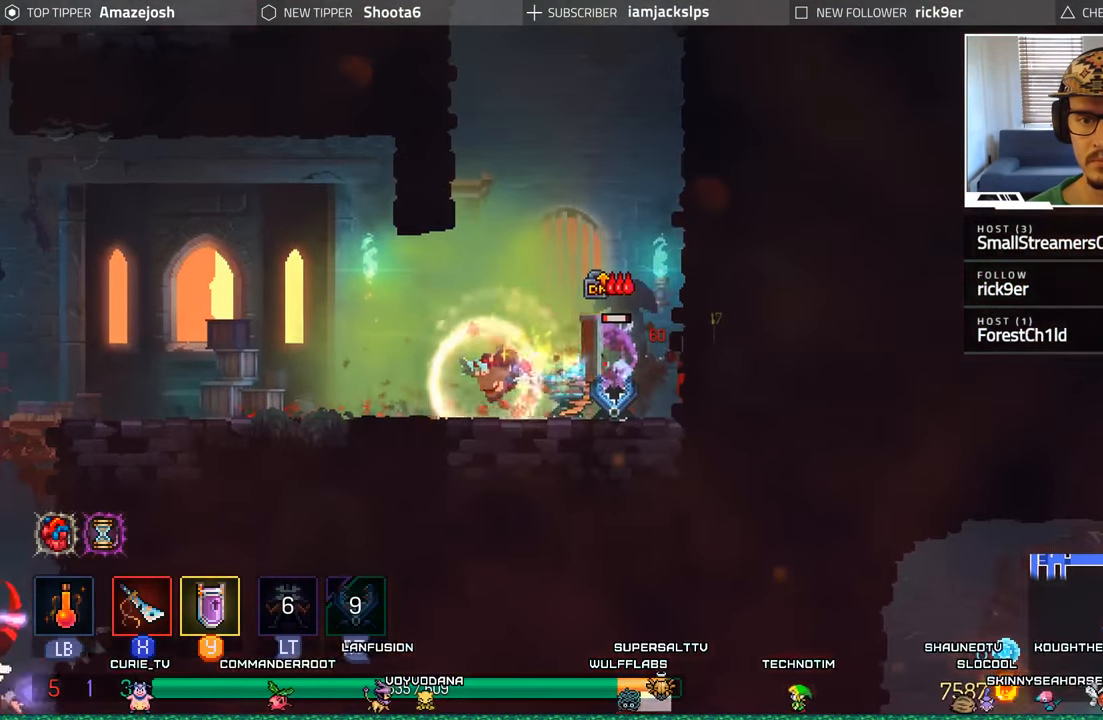
Gameplay with a controller (Xbox layout); each line is a JSON object with the inputs held at the frame after it. "events" lists button and stick changes between this image and that frame as [ms after this image, input, new state], when the widget could be followed in between.
{"buttons": ["DPAD_LEFT"], "left_stick": "center", "right_stick": "center", "events": [[66, "B", "up"], [150, "B", "down"], [200, "B", "up"]]}
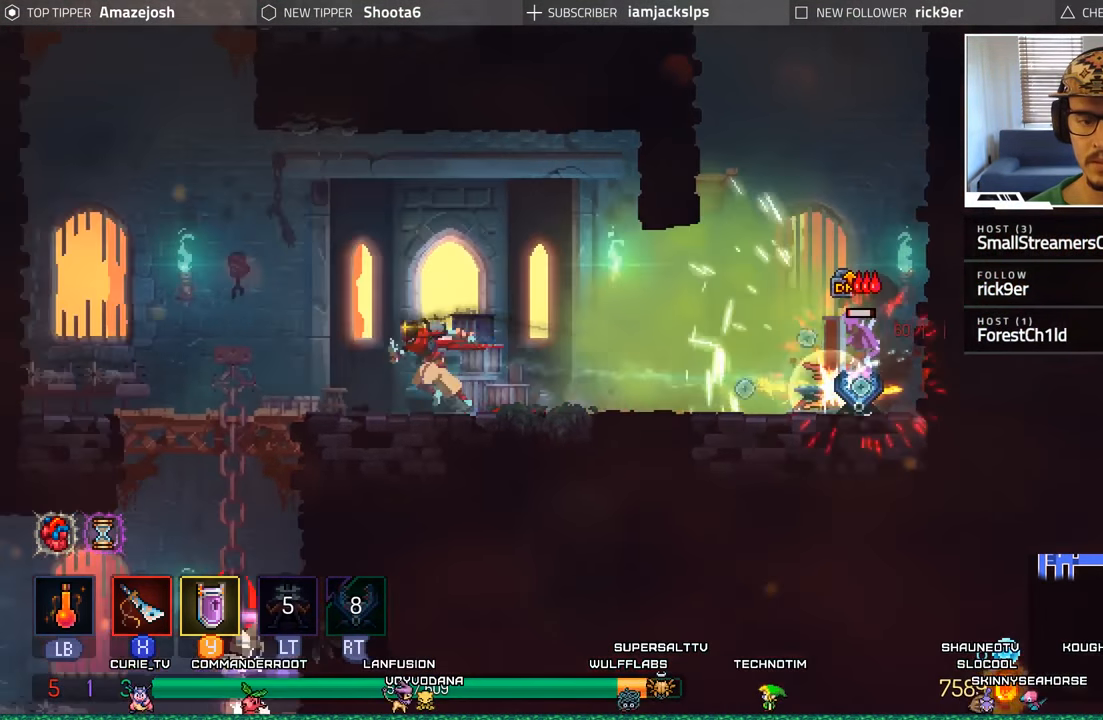
{"buttons": ["DPAD_DOWN"], "left_stick": "center", "right_stick": "center", "events": [[367, "DPAD_DOWN", "down"], [367, "DPAD_LEFT", "up"], [383, "A", "down"], [500, "A", "up"]]}
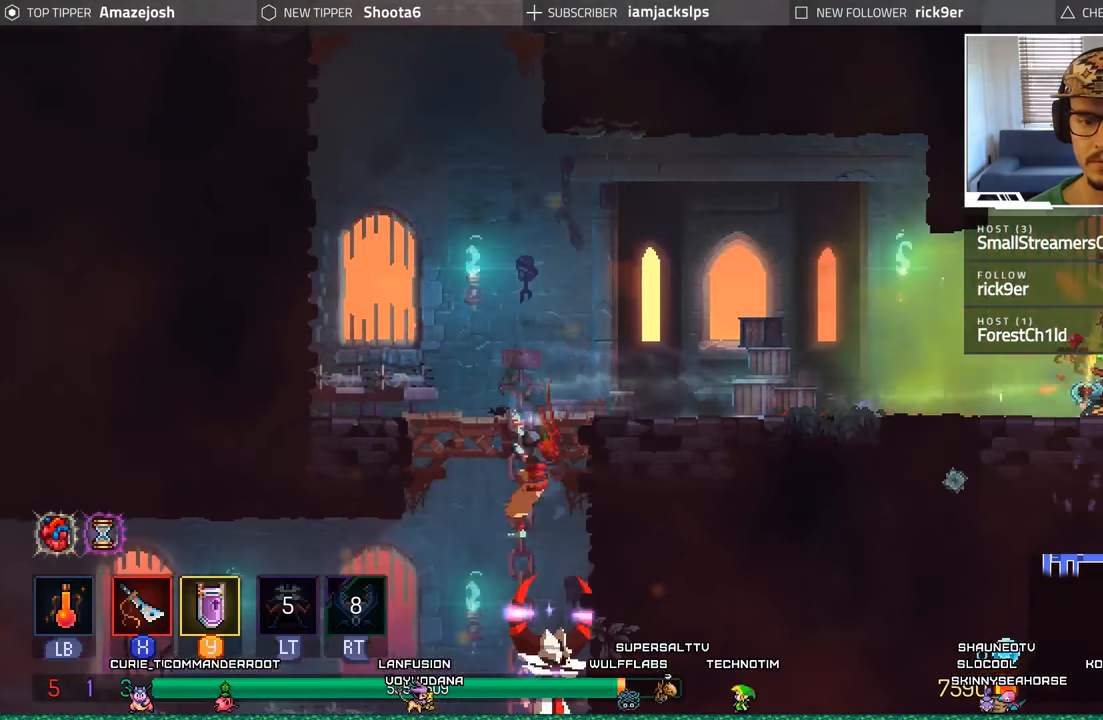
{"buttons": ["DPAD_RIGHT"], "left_stick": "center", "right_stick": "center", "events": [[83, "A", "down"], [167, "A", "up"], [250, "DPAD_DOWN", "up"], [283, "DPAD_RIGHT", "down"], [283, "X", "down"], [350, "X", "up"], [400, "X", "down"], [483, "X", "up"]]}
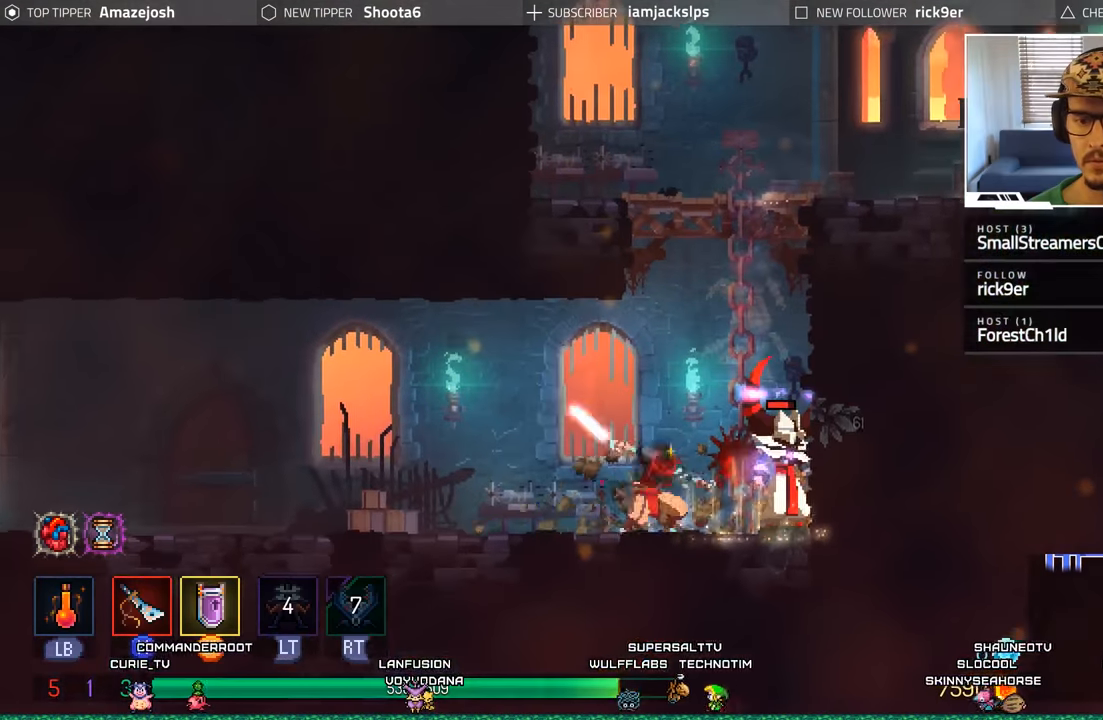
{"buttons": [], "left_stick": "center", "right_stick": "center", "events": [[67, "X", "down"], [133, "X", "up"], [233, "X", "down"], [283, "X", "up"], [317, "DPAD_RIGHT", "up"], [400, "X", "down"], [450, "X", "up"]]}
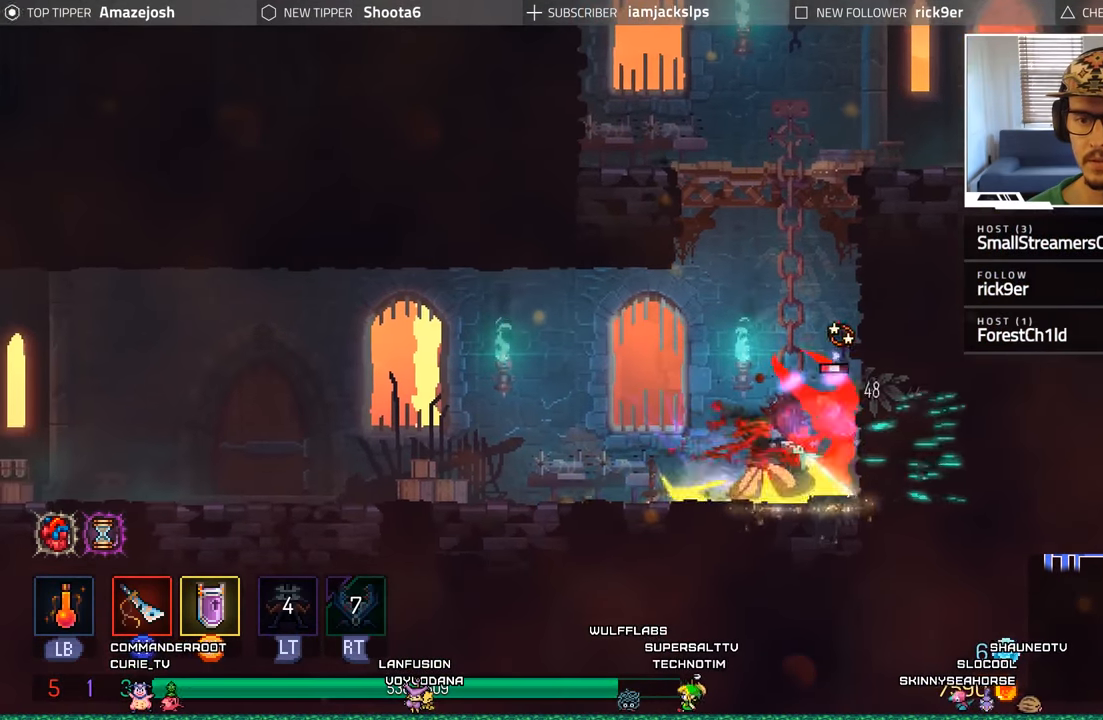
{"buttons": [], "left_stick": "center", "right_stick": "center", "events": [[50, "X", "down"], [133, "X", "up"], [217, "X", "down"], [267, "X", "up"], [350, "X", "down"], [433, "X", "up"]]}
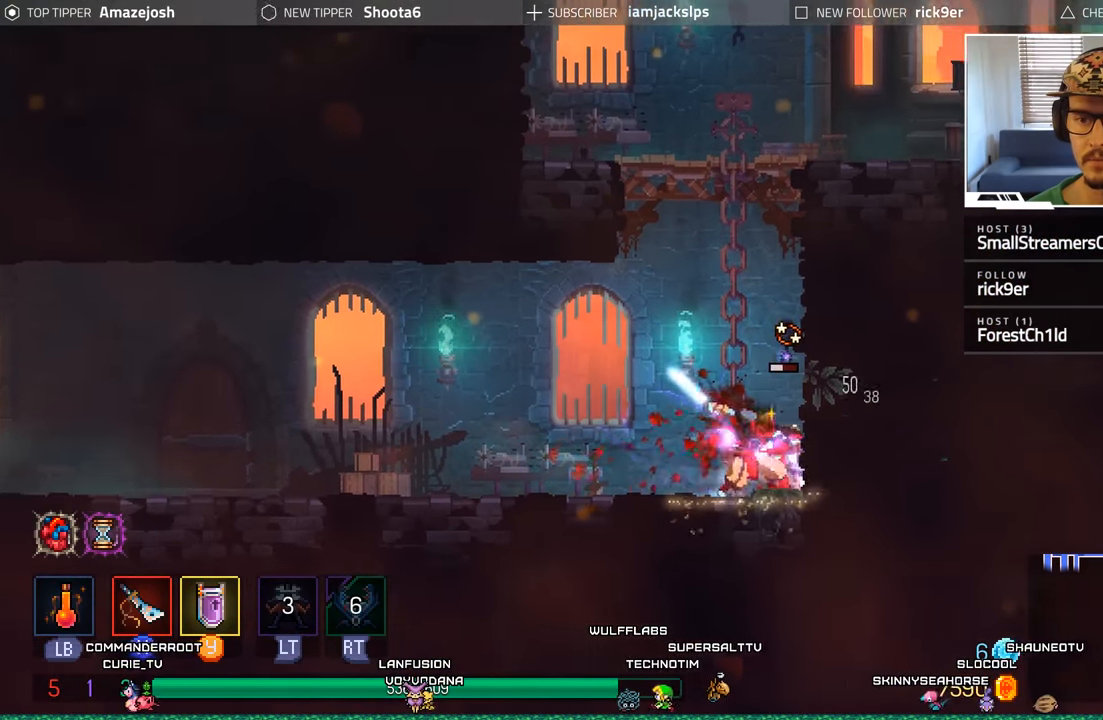
{"buttons": [], "left_stick": "center", "right_stick": "center", "events": [[17, "X", "down"], [100, "X", "up"], [183, "X", "down"], [250, "X", "up"], [333, "X", "down"], [400, "X", "up"]]}
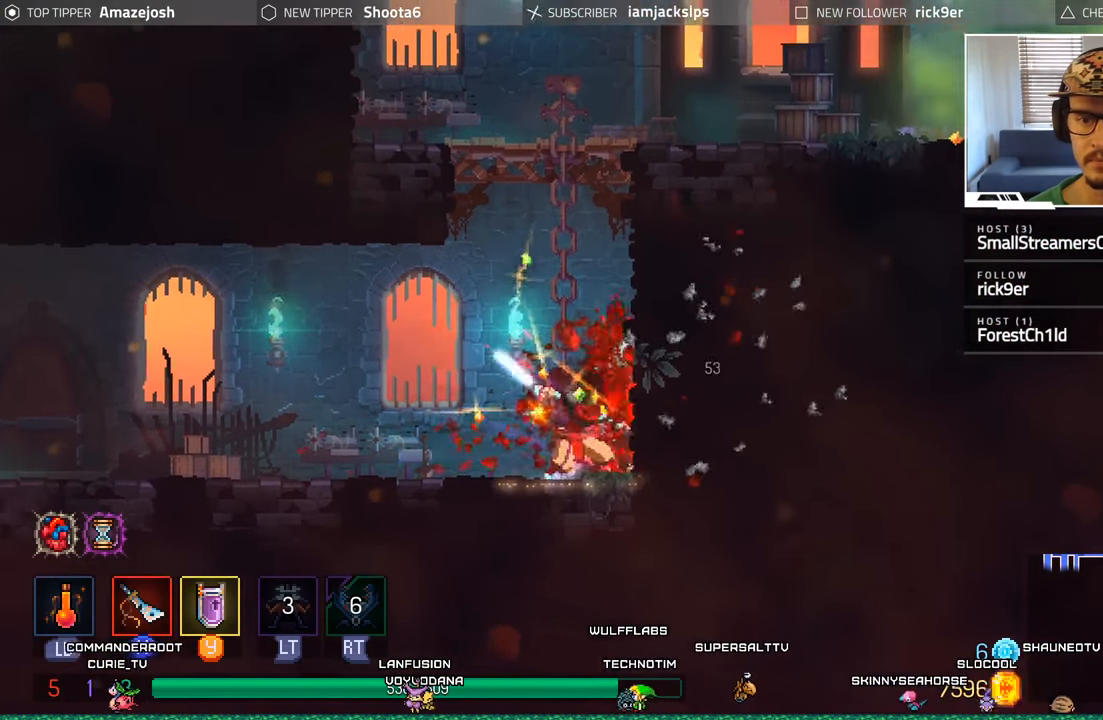
{"buttons": ["A", "DPAD_UP"], "left_stick": "center", "right_stick": "center", "events": [[83, "DPAD_UP", "down"], [117, "A", "down"], [250, "A", "up"], [317, "A", "down"], [433, "A", "up"], [500, "A", "down"]]}
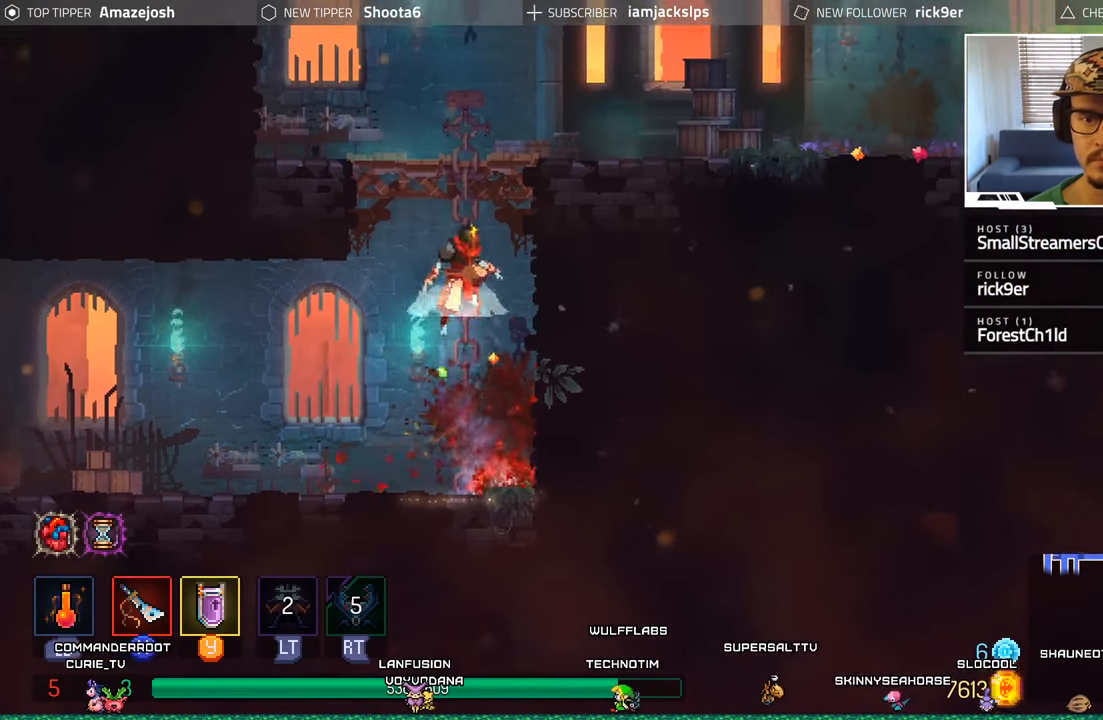
{"buttons": ["B", "DPAD_RIGHT"], "left_stick": "center", "right_stick": "center", "events": [[100, "A", "up"], [167, "A", "down"], [267, "DPAD_RIGHT", "down"], [300, "A", "up"], [400, "DPAD_UP", "up"], [433, "B", "down"]]}
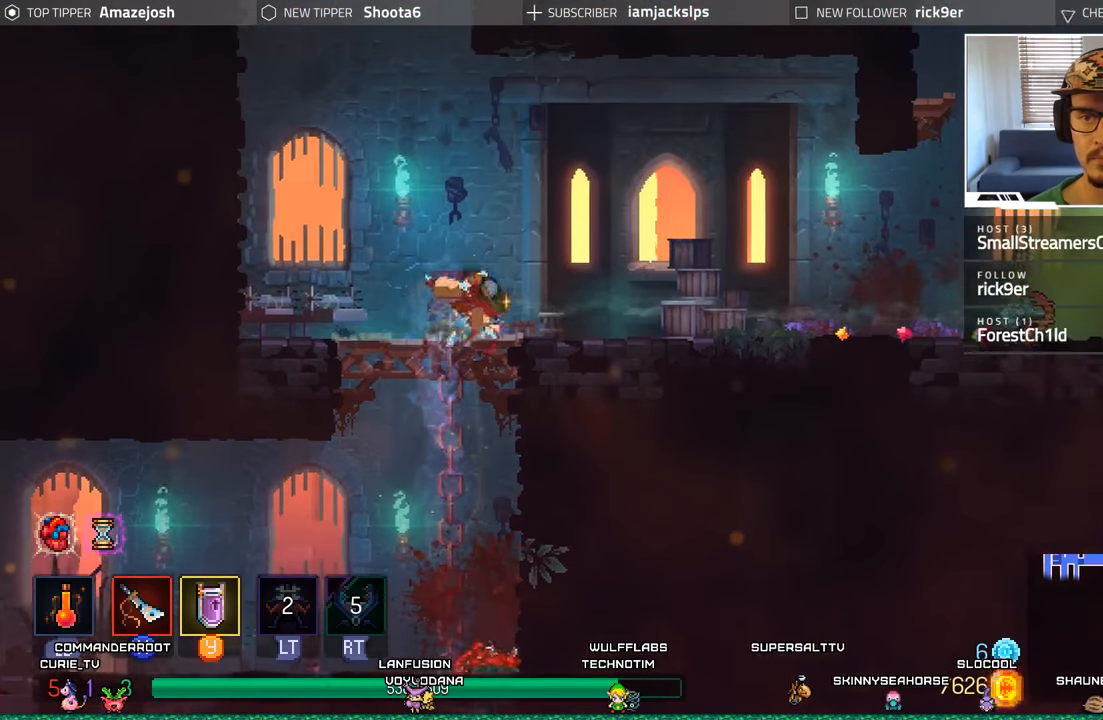
{"buttons": ["DPAD_RIGHT"], "left_stick": "center", "right_stick": "center", "events": [[50, "B", "up"], [133, "B", "down"], [217, "B", "up"], [283, "B", "down"], [383, "B", "up"]]}
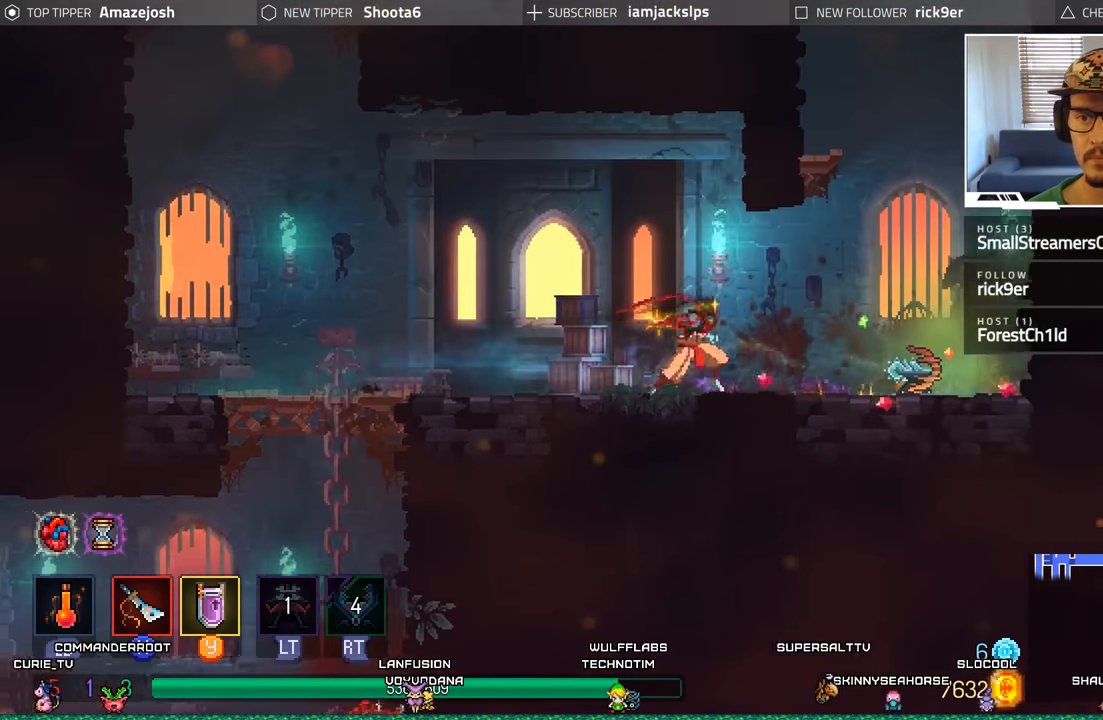
{"buttons": ["A", "DPAD_RIGHT"], "left_stick": "center", "right_stick": "center", "events": [[450, "A", "down"]]}
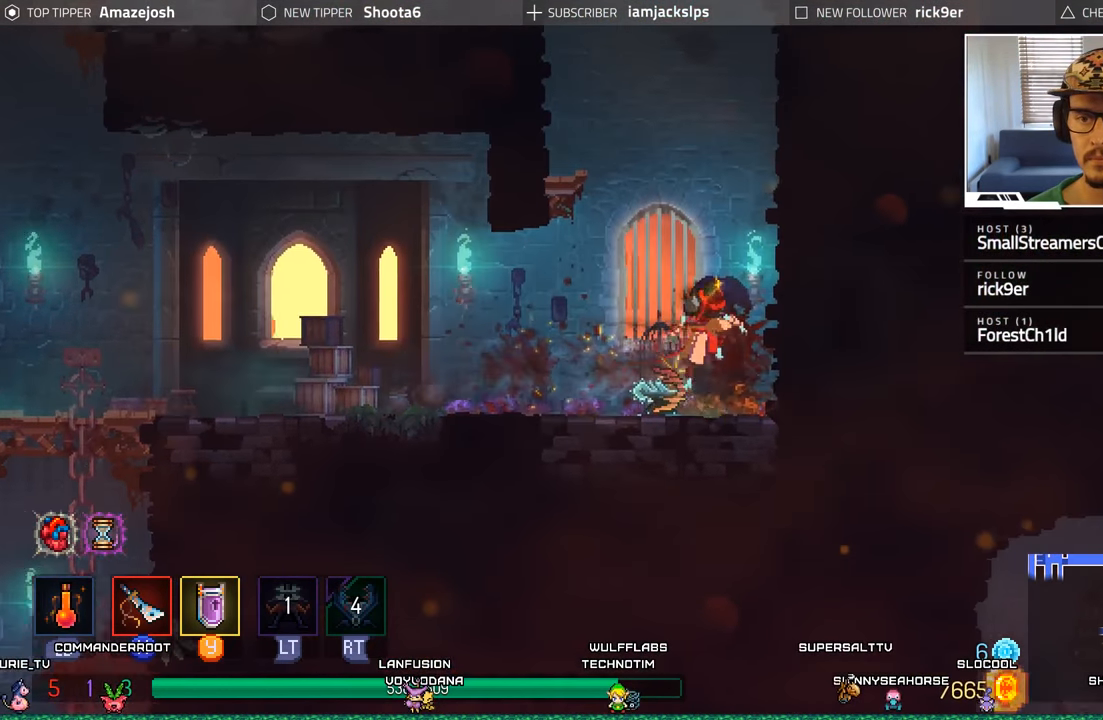
{"buttons": ["DPAD_LEFT"], "left_stick": "center", "right_stick": "center", "events": [[50, "DPAD_RIGHT", "up"], [100, "A", "up"], [117, "DPAD_LEFT", "down"], [183, "A", "down"], [283, "A", "up"]]}
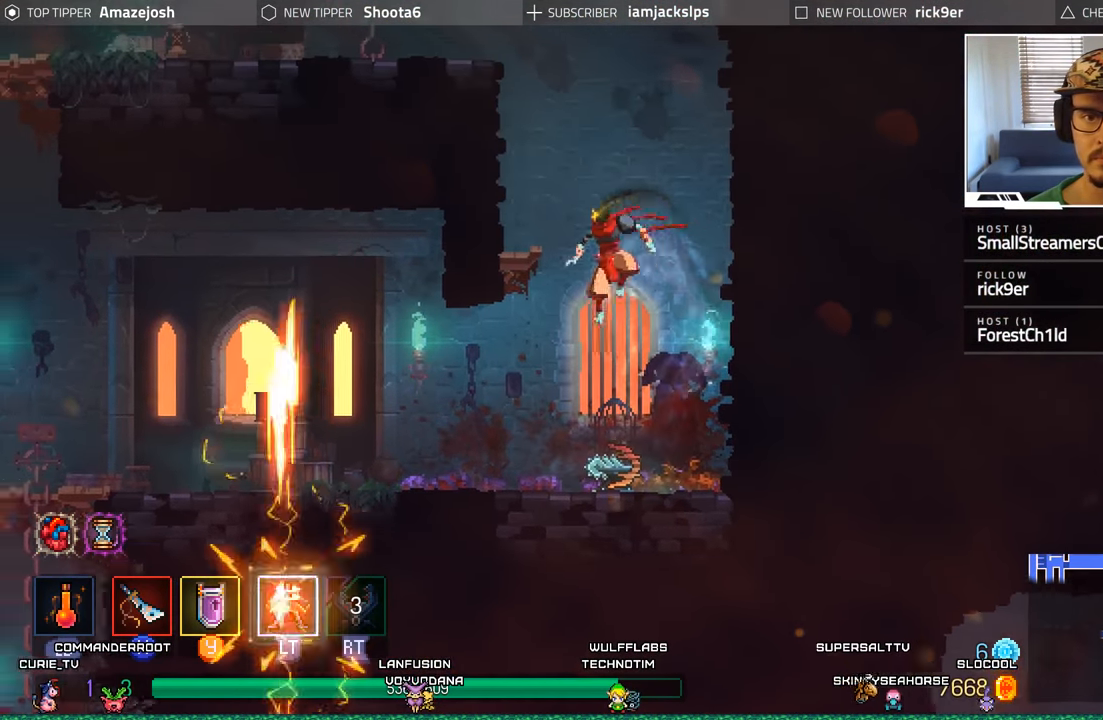
{"buttons": ["DPAD_LEFT"], "left_stick": "center", "right_stick": "center", "events": [[367, "B", "down"], [450, "B", "up"]]}
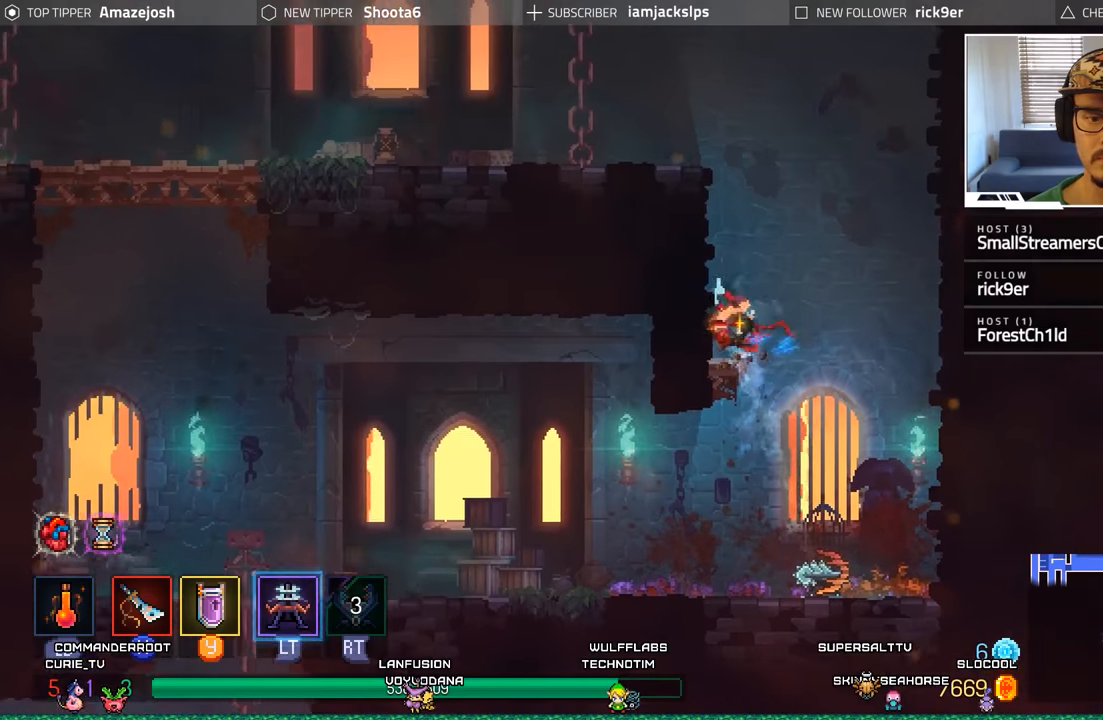
{"buttons": ["A", "DPAD_DOWN", "DPAD_LEFT"], "left_stick": "center", "right_stick": "center", "events": [[117, "DPAD_DOWN", "down"], [150, "DPAD_LEFT", "up"], [200, "A", "down"], [317, "A", "up"], [417, "A", "down"], [484, "DPAD_LEFT", "down"]]}
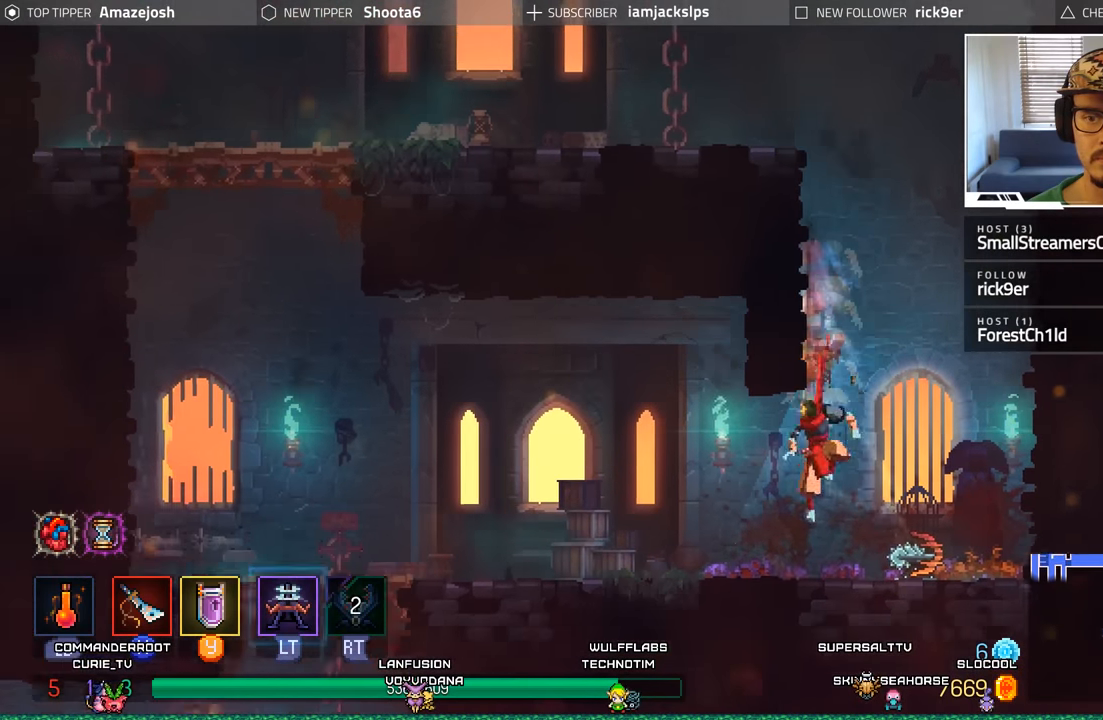
{"buttons": ["B", "DPAD_LEFT"], "left_stick": "center", "right_stick": "center", "events": [[17, "A", "up"], [17, "DPAD_DOWN", "up"], [217, "B", "down"], [334, "B", "up"], [467, "B", "down"]]}
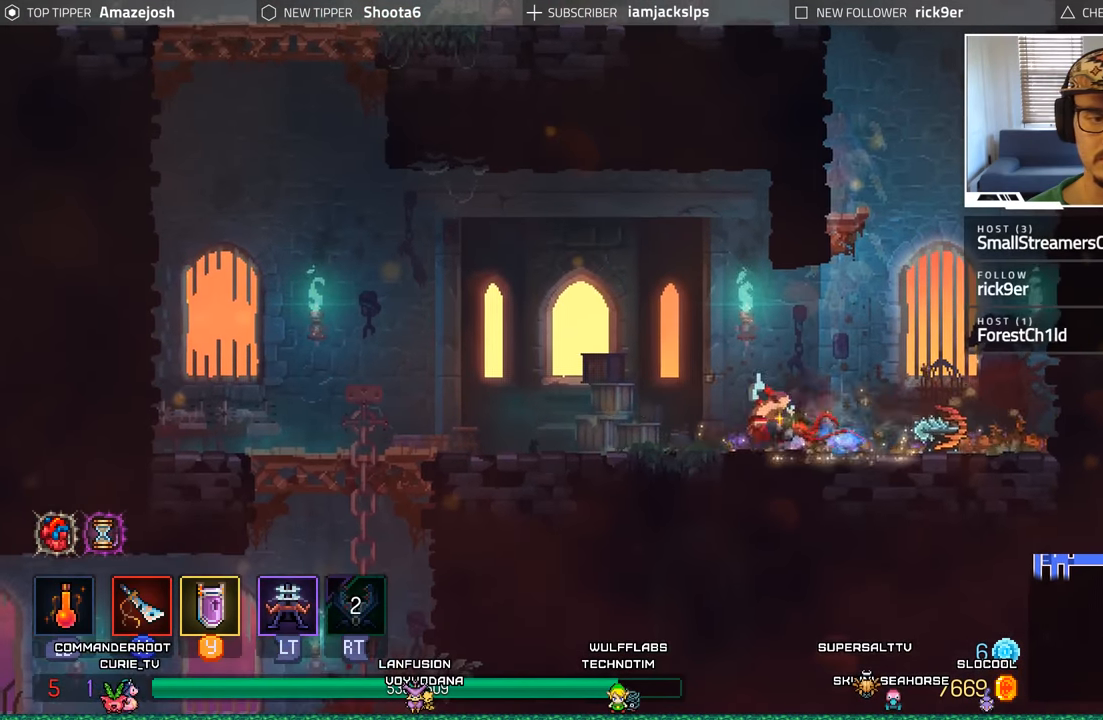
{"buttons": ["DPAD_LEFT"], "left_stick": "center", "right_stick": "center", "events": [[34, "B", "up"], [134, "B", "down"], [234, "B", "up"]]}
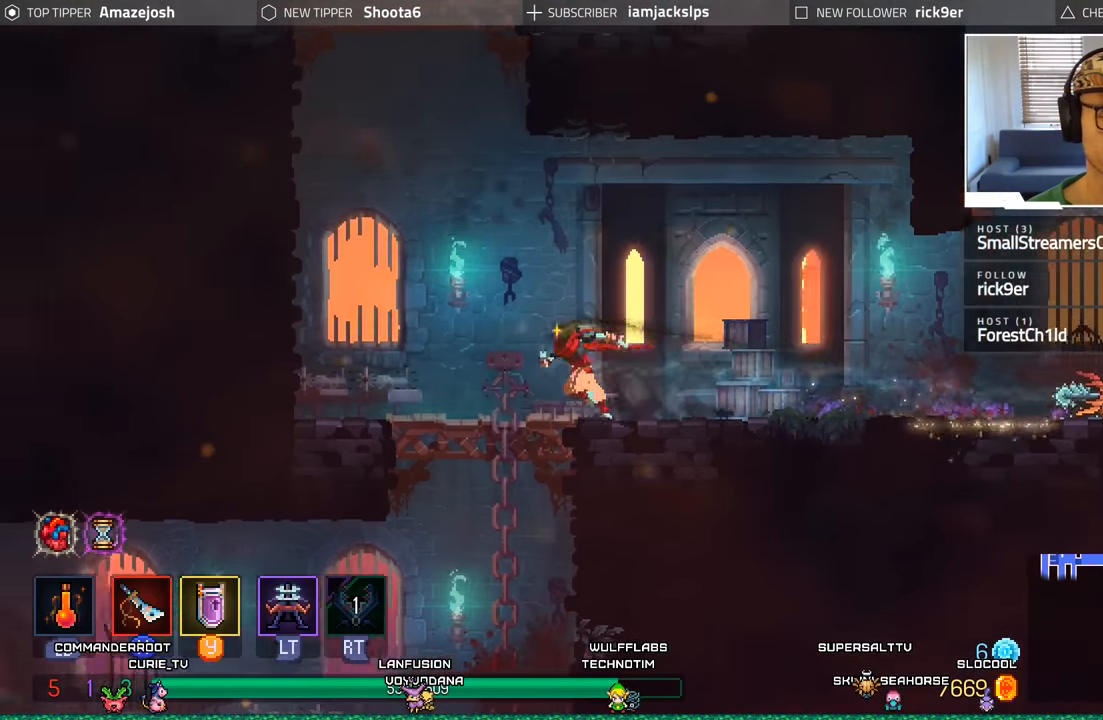
{"buttons": ["A", "DPAD_DOWN"], "left_stick": "center", "right_stick": "center", "events": [[284, "DPAD_LEFT", "up"], [300, "A", "down"], [300, "DPAD_DOWN", "down"], [367, "A", "up"], [484, "A", "down"]]}
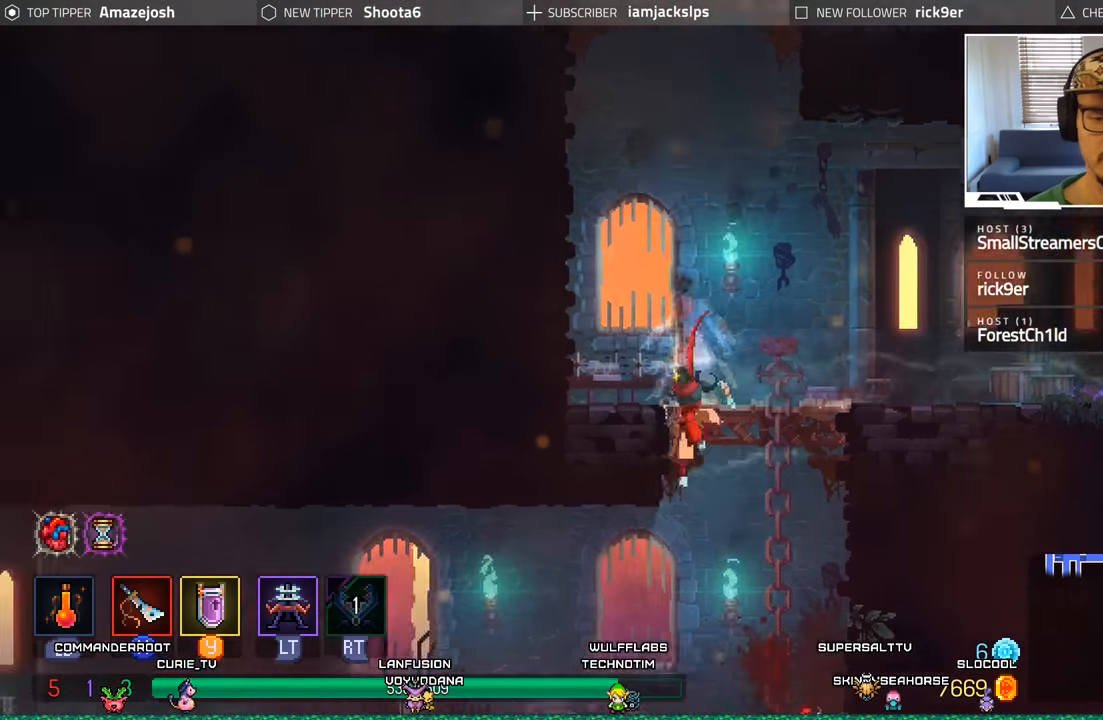
{"buttons": ["DPAD_LEFT"], "left_stick": "center", "right_stick": "center", "events": [[50, "A", "up"], [184, "A", "down"], [184, "DPAD_DOWN", "up"], [234, "A", "up"], [267, "DPAD_LEFT", "down"]]}
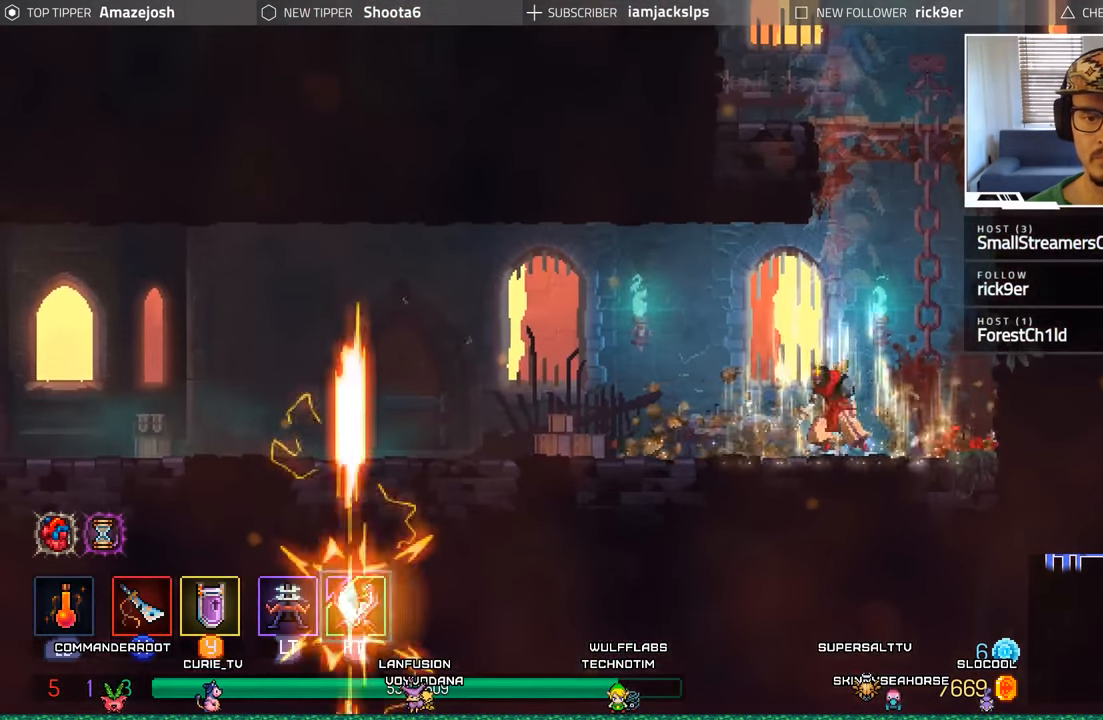
{"buttons": ["DPAD_LEFT"], "left_stick": "center", "right_stick": "center", "events": [[150, "B", "down"], [250, "B", "up"], [367, "B", "down"], [484, "B", "up"]]}
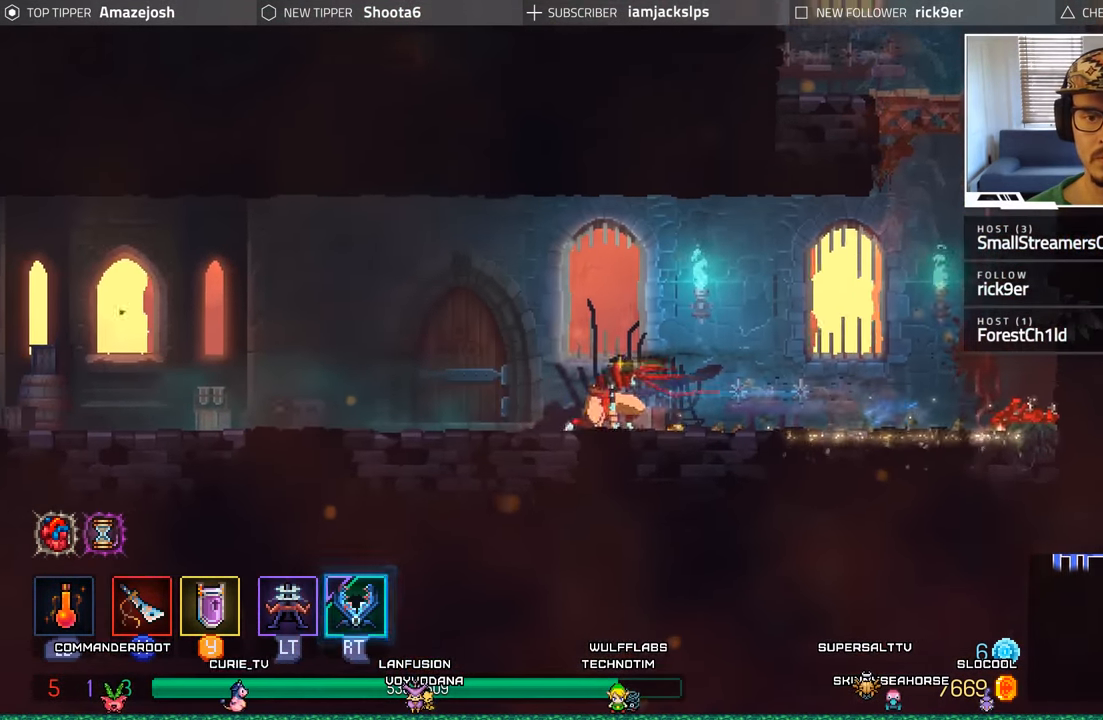
{"buttons": [], "left_stick": "center", "right_stick": "center", "events": [[317, "DPAD_LEFT", "up"]]}
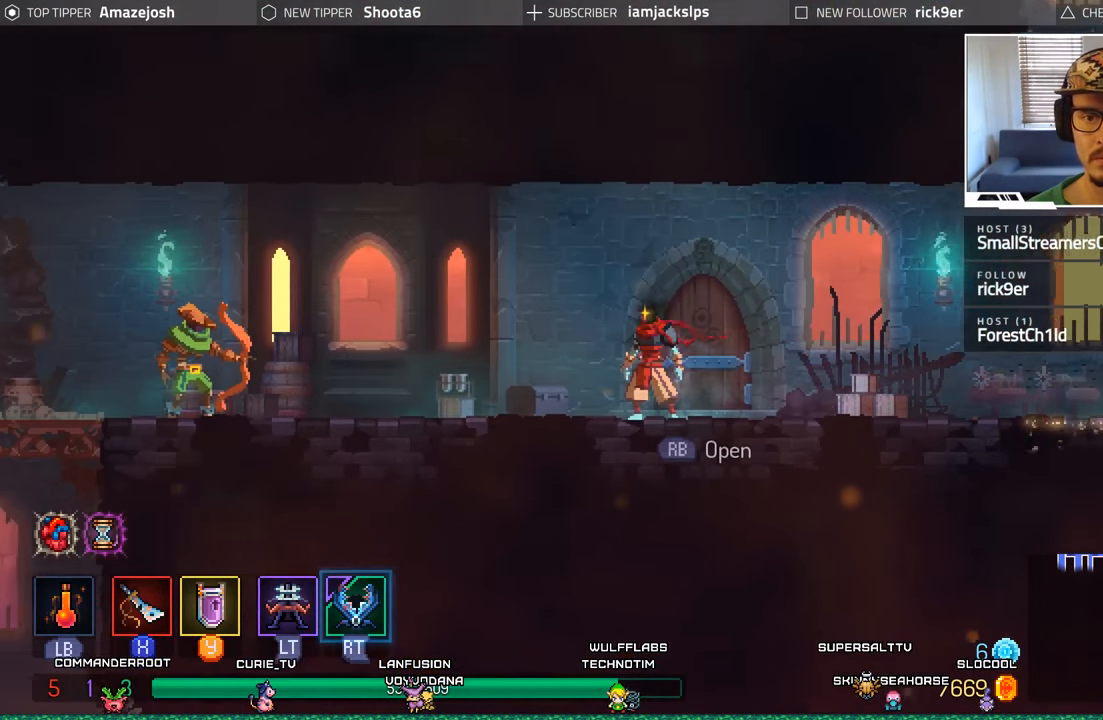
{"buttons": [], "left_stick": "center", "right_stick": "center", "events": [[84, "R1", "down"], [184, "R1", "up"]]}
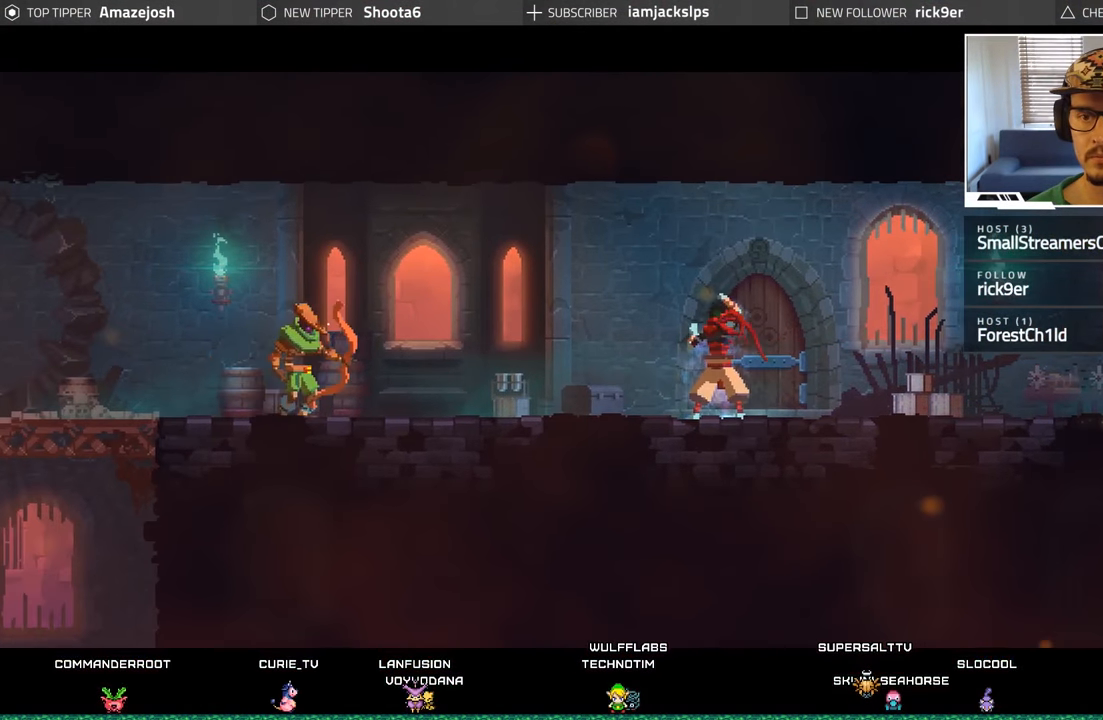
{"buttons": [], "left_stick": "center", "right_stick": "center", "events": []}
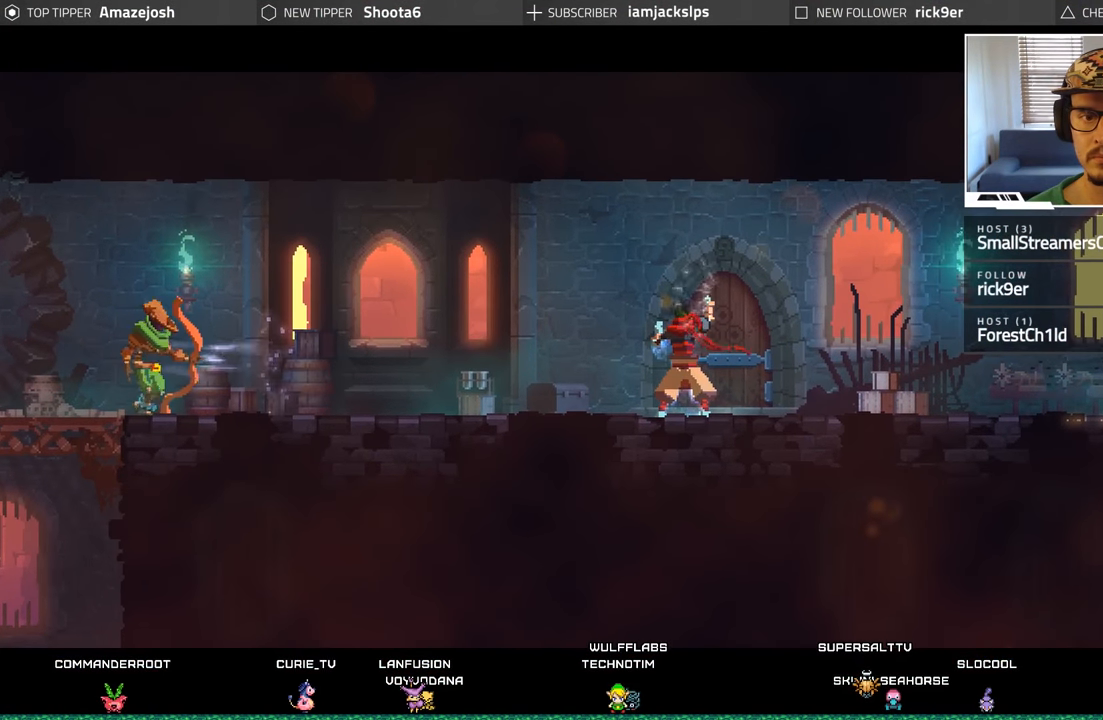
{"buttons": [], "left_stick": "center", "right_stick": "center", "events": []}
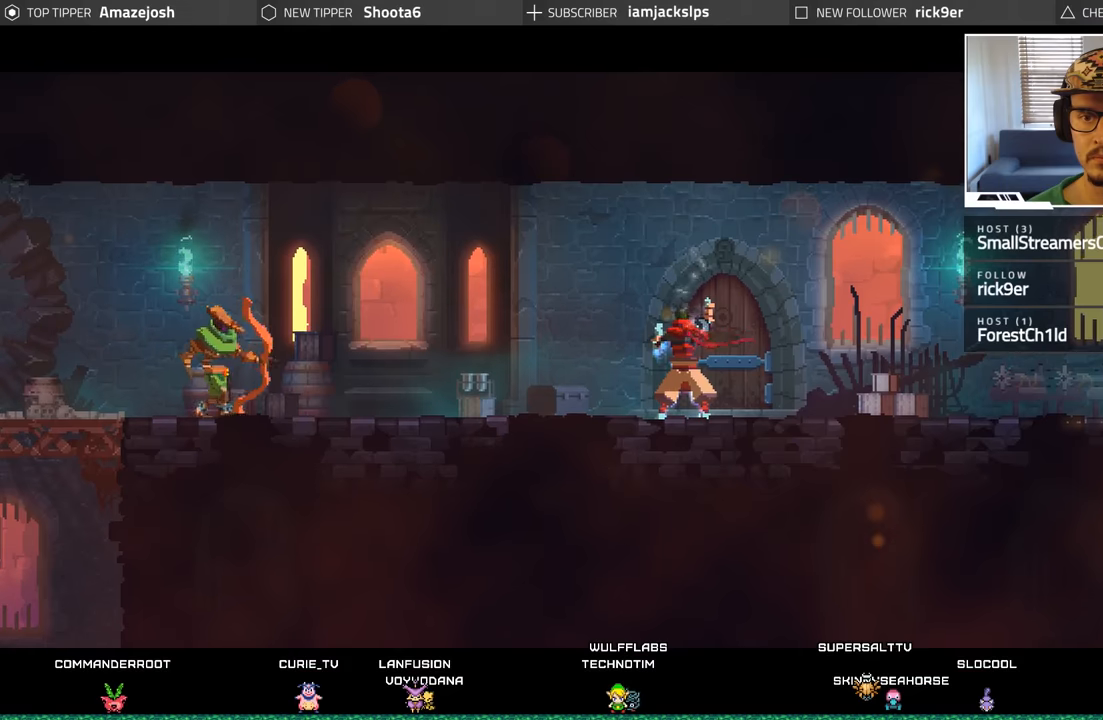
{"buttons": [], "left_stick": "center", "right_stick": "center", "events": []}
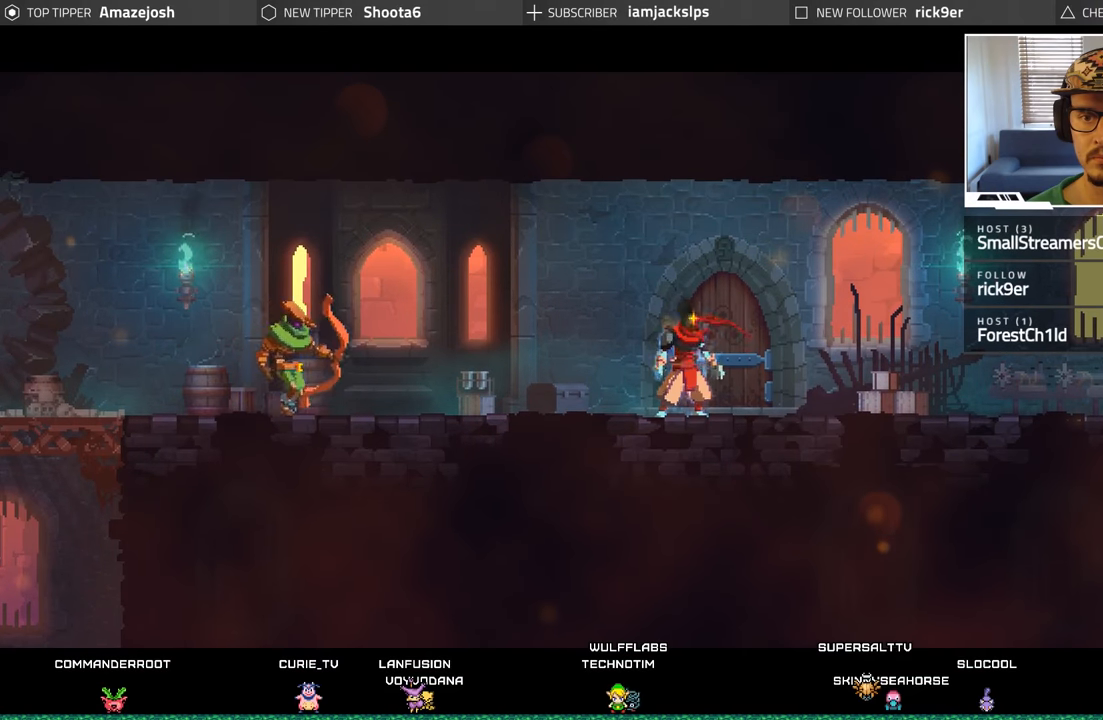
{"buttons": [], "left_stick": "center", "right_stick": "center", "events": []}
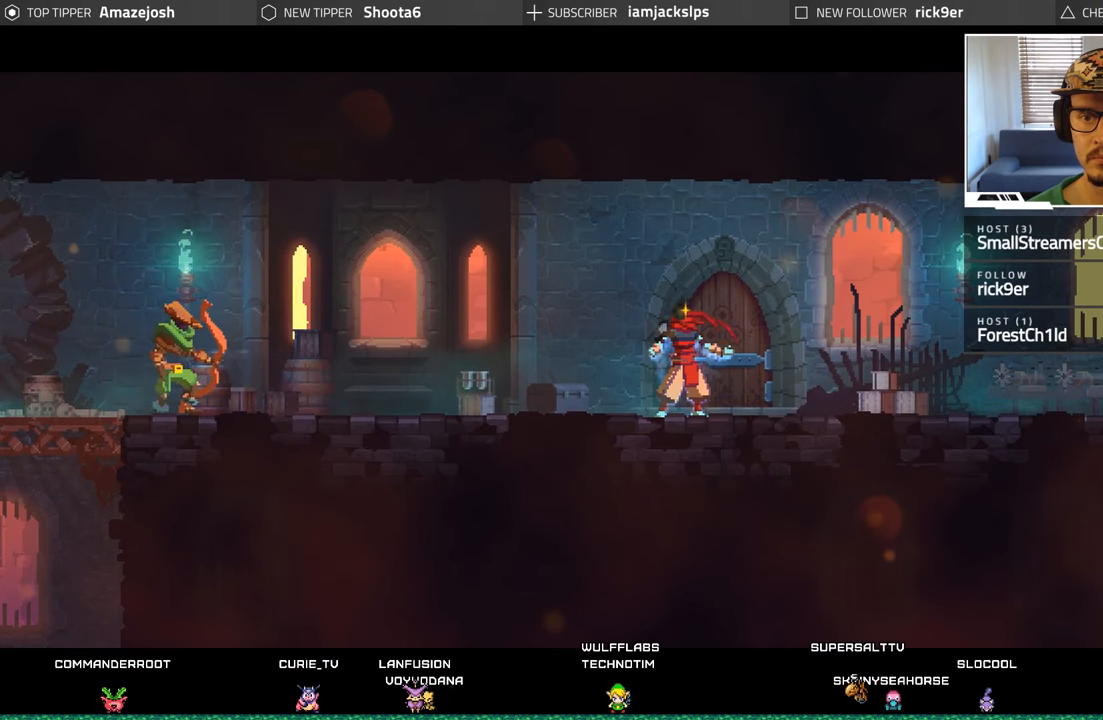
{"buttons": ["DPAD_LEFT"], "left_stick": "center", "right_stick": "center", "events": [[266, "DPAD_LEFT", "down"]]}
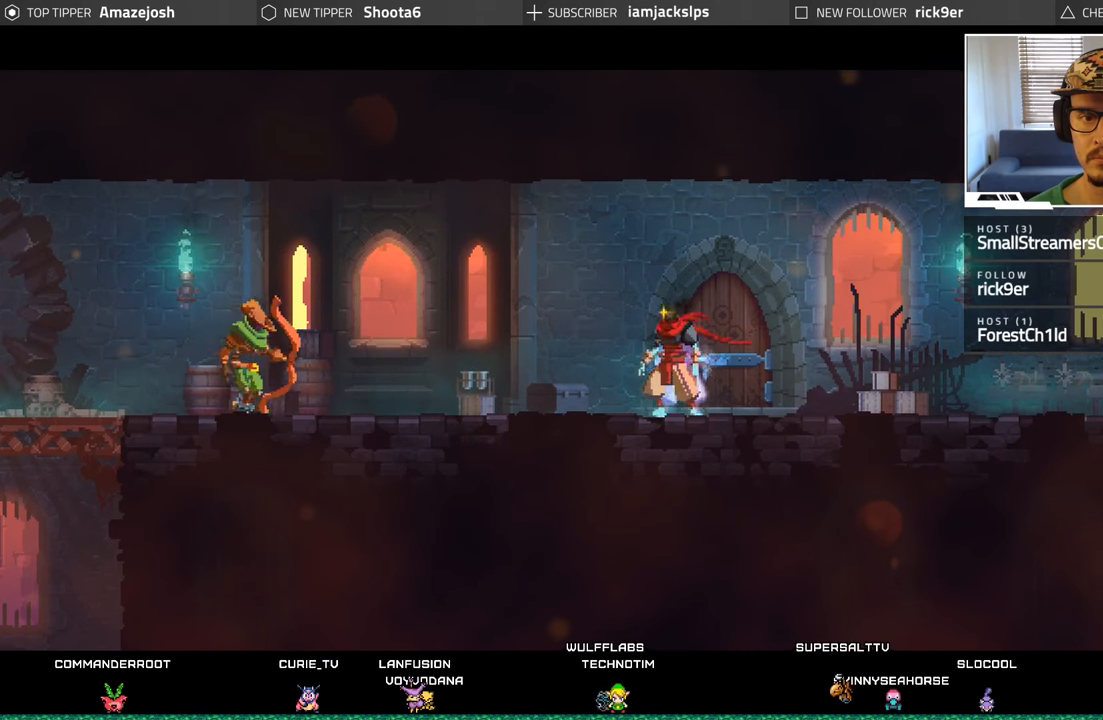
{"buttons": ["DPAD_LEFT"], "left_stick": "center", "right_stick": "center", "events": []}
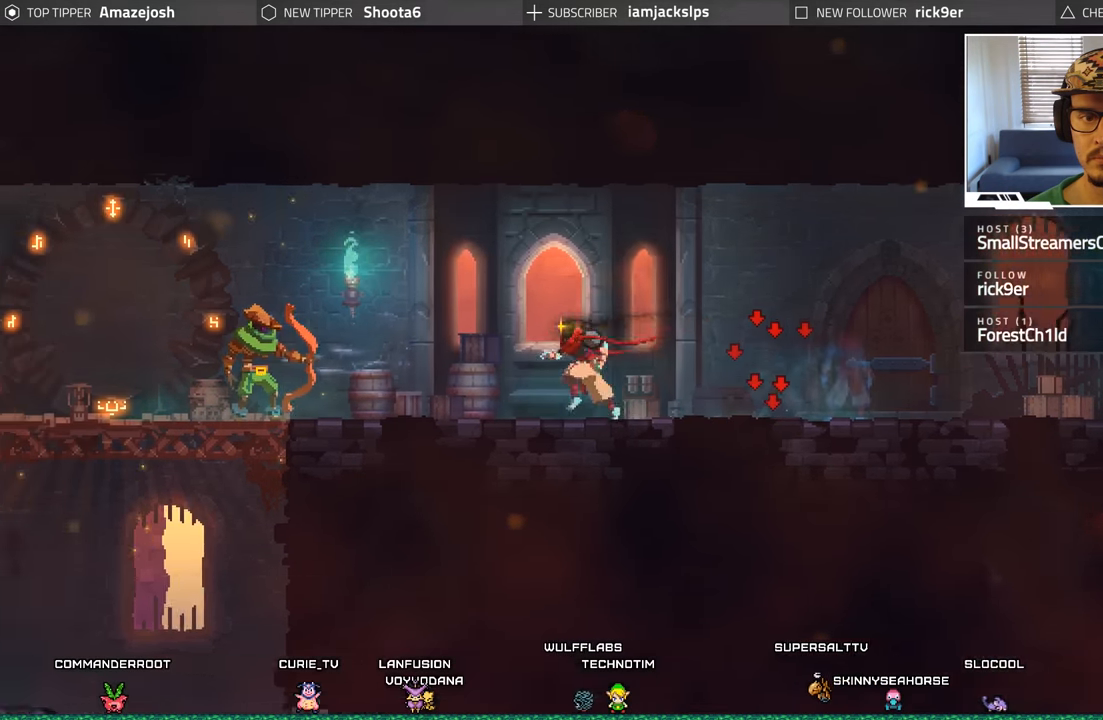
{"buttons": ["DPAD_LEFT"], "left_stick": "center", "right_stick": "center", "events": [[266, "B", "down"], [500, "B", "up"]]}
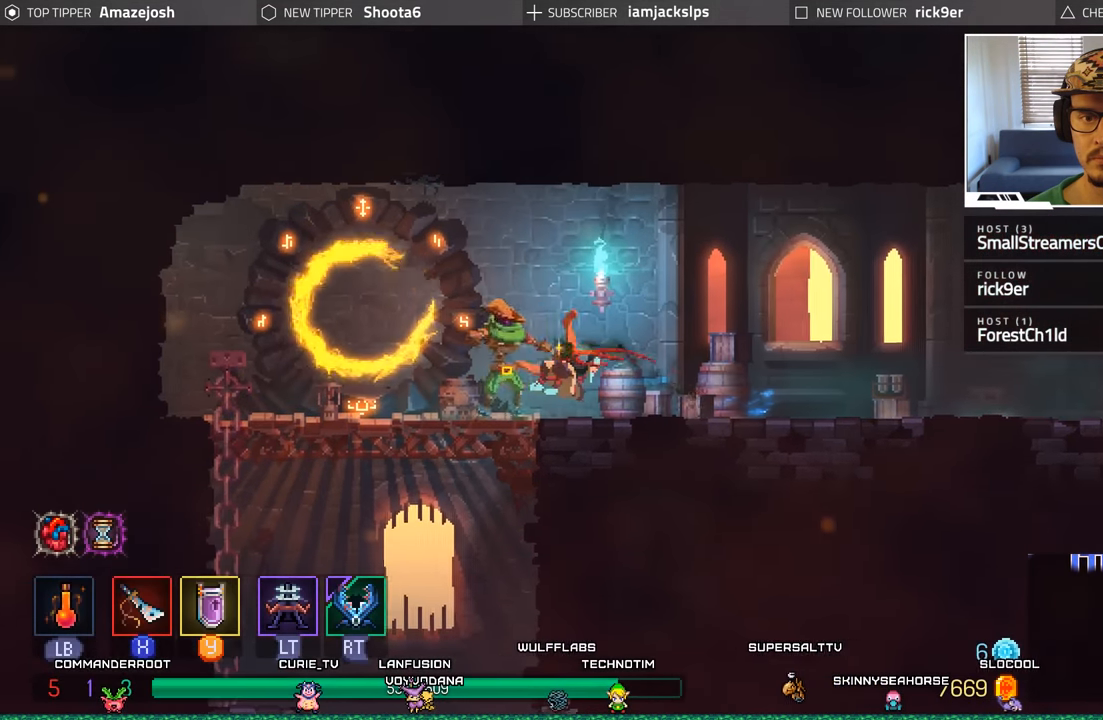
{"buttons": ["DPAD_RIGHT"], "left_stick": "center", "right_stick": "center", "events": [[66, "DPAD_LEFT", "up"], [166, "X", "down"], [216, "DPAD_RIGHT", "down"], [266, "X", "up"], [366, "X", "down"], [433, "X", "up"]]}
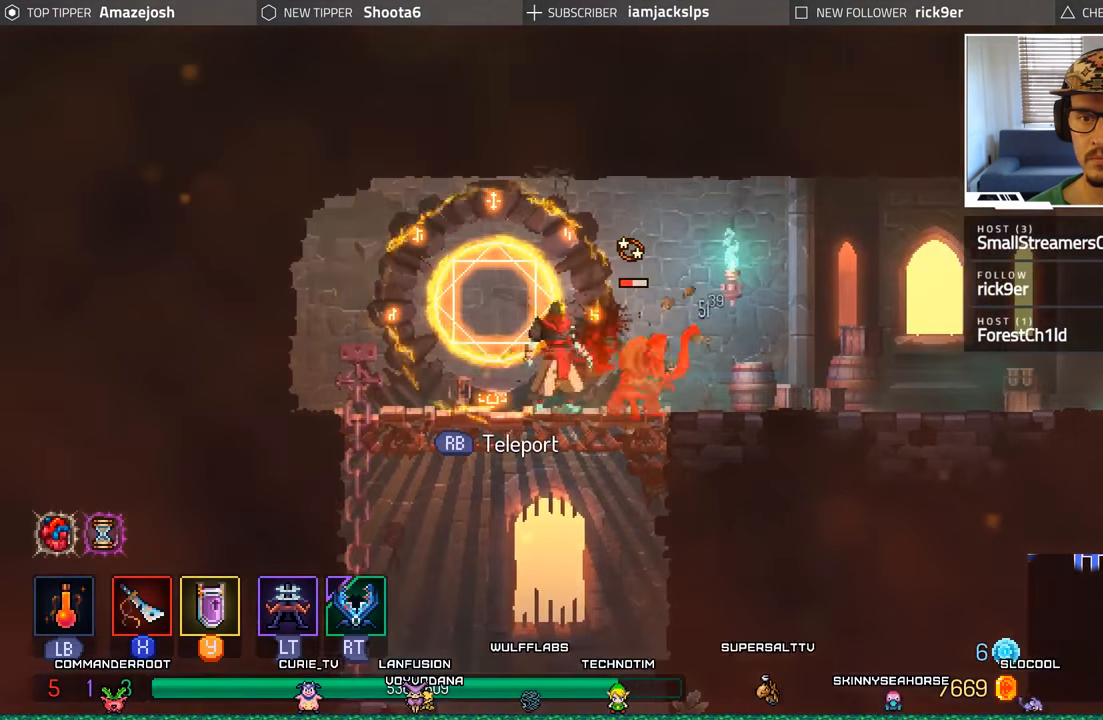
{"buttons": [], "left_stick": "center", "right_stick": "center", "events": [[33, "X", "down"], [100, "DPAD_RIGHT", "up"], [100, "X", "up"], [200, "X", "down"], [266, "X", "up"], [350, "X", "down"], [433, "X", "up"]]}
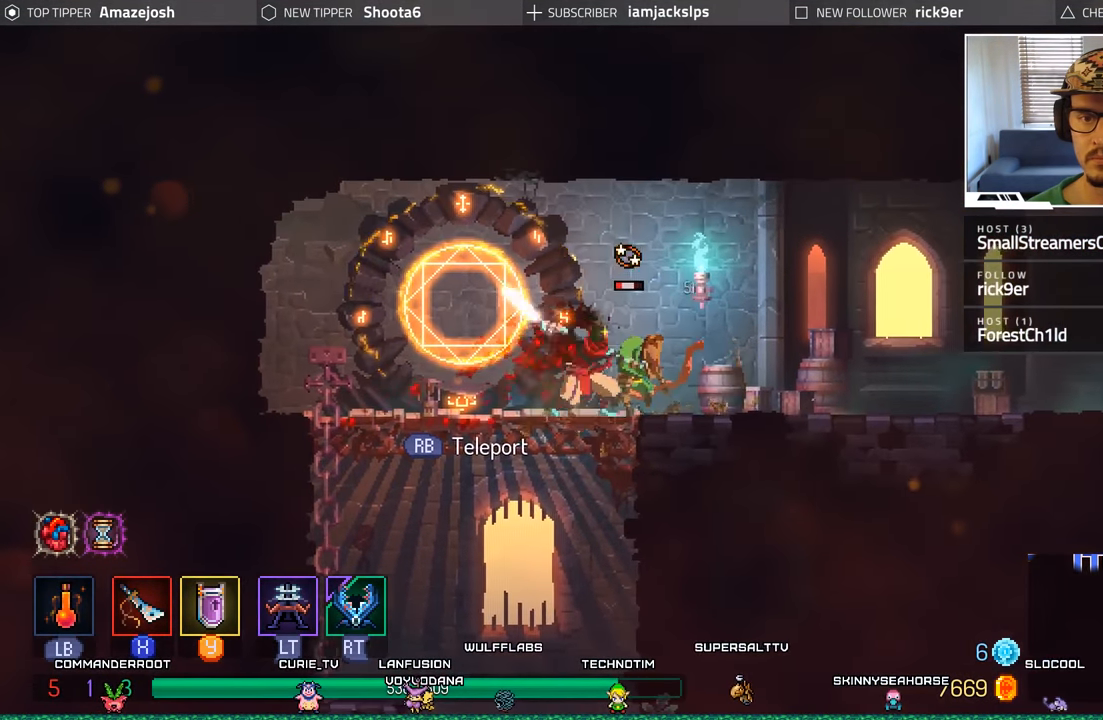
{"buttons": [], "left_stick": "center", "right_stick": "center", "events": [[16, "X", "down"], [83, "X", "up"], [200, "X", "down"], [266, "X", "up"], [366, "X", "down"], [433, "X", "up"]]}